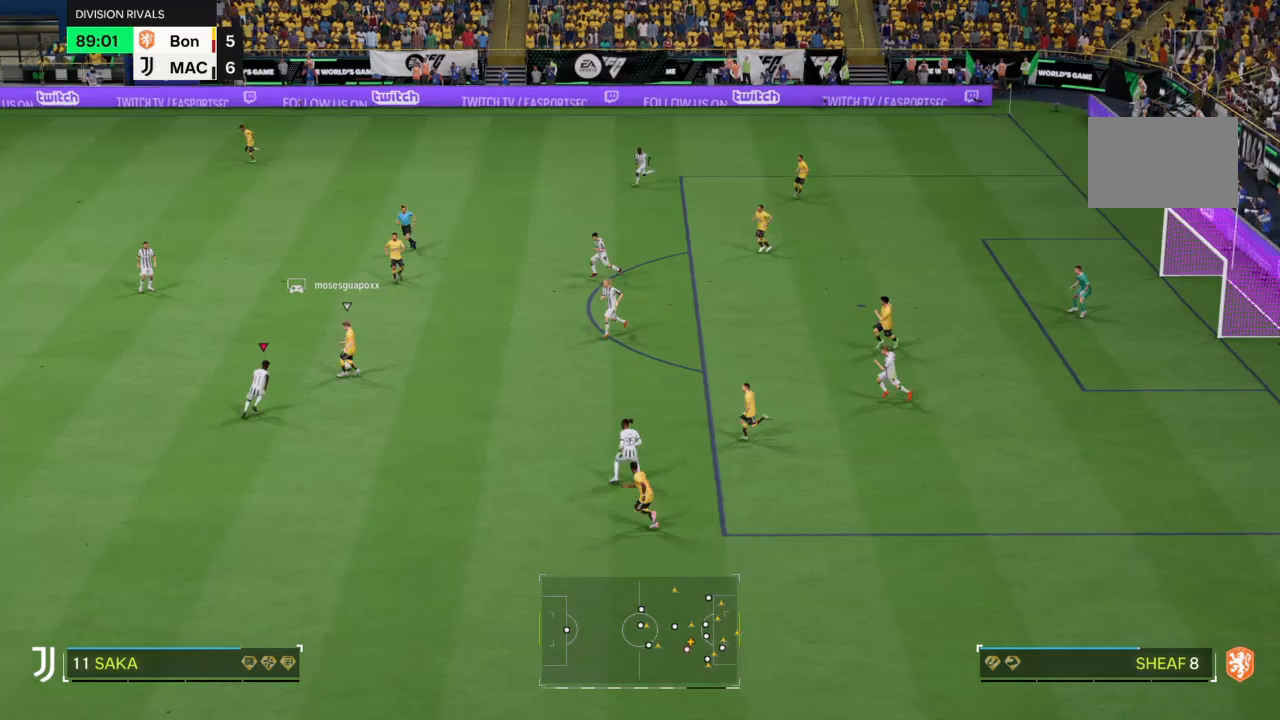
Gameplay with a controller (PlayStation layout); each line is a JSON object with the inputs held at the frame after it. "events" lists button and stick changes between this image and that frame as [ms after this image, input, new state], when the widget could be followed in between. Not read: L3 R3.
{"buttons": ["R2"], "left_stick": "up", "right_stick": "center", "events": [[133, "left_stick", "up-left"], [467, "left_stick", "up"]]}
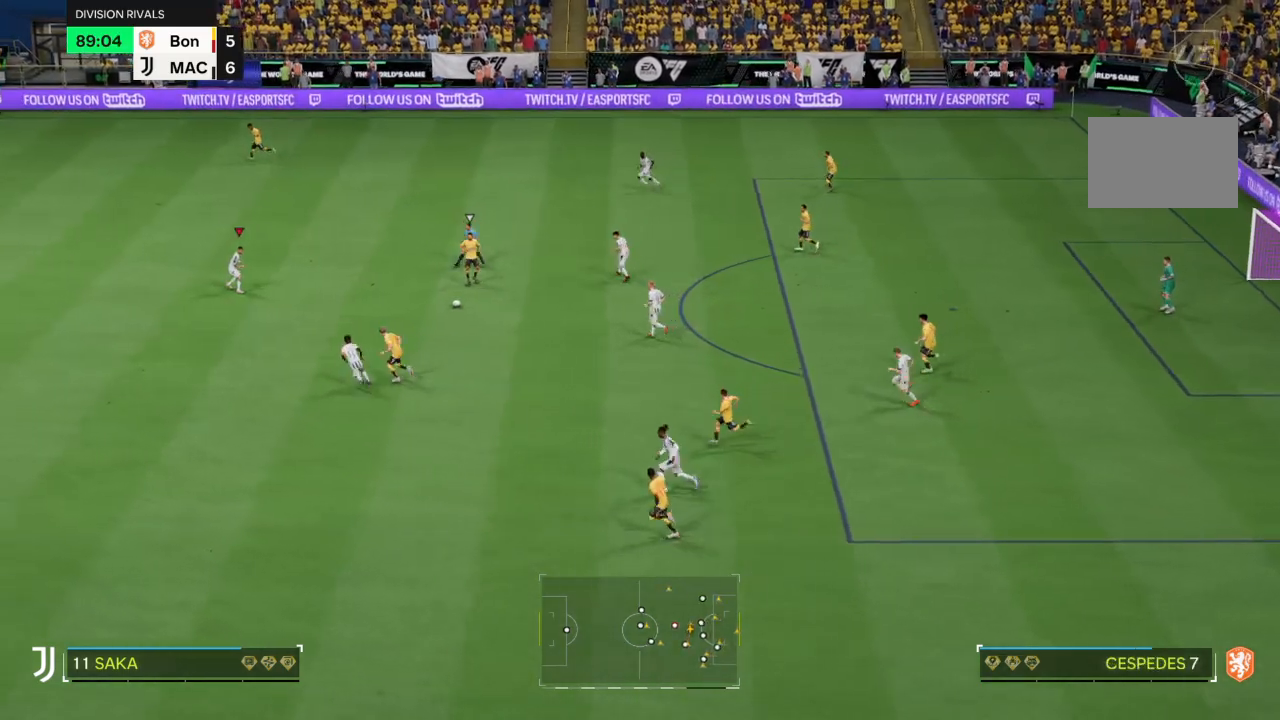
{"buttons": ["R2"], "left_stick": "up-right", "right_stick": "center", "events": [[134, "left_stick", "up-right"]]}
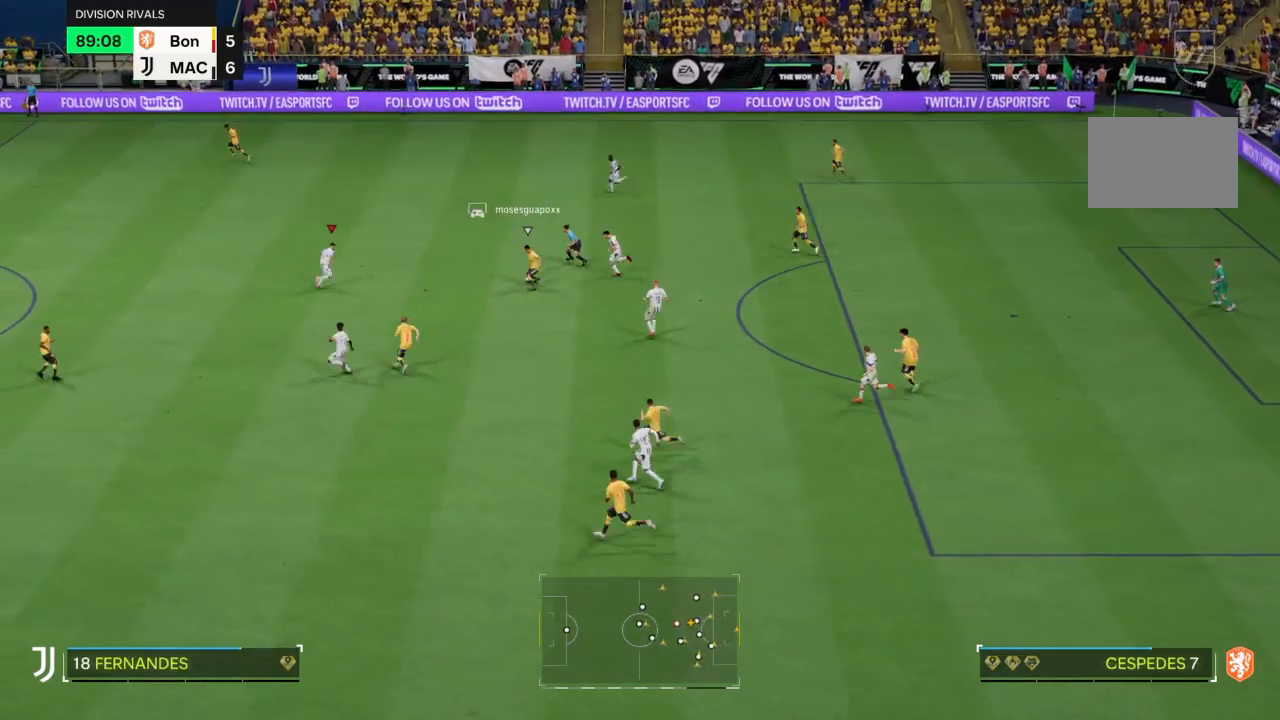
{"buttons": ["R2"], "left_stick": "up-right", "right_stick": "center", "events": []}
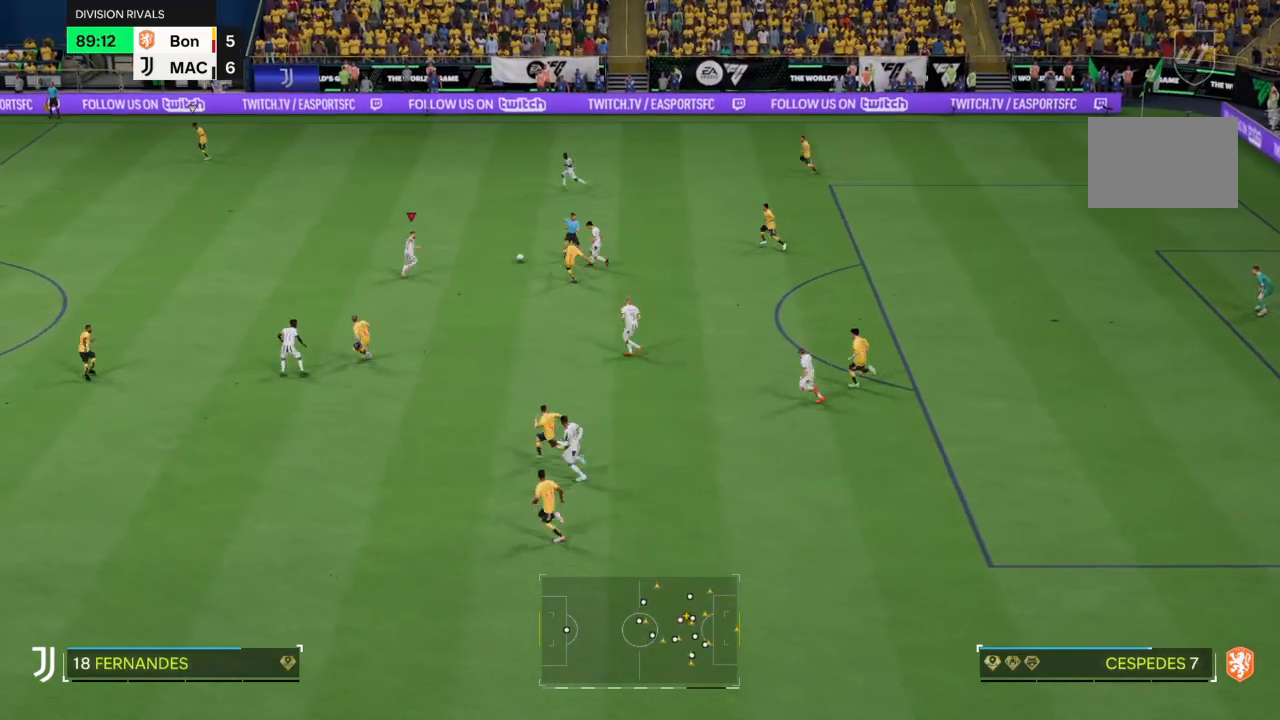
{"buttons": ["R2"], "left_stick": "up", "right_stick": "center", "events": [[34, "CIRCLE", "down"], [167, "CIRCLE", "up"], [267, "left_stick", "right"], [401, "left_stick", "up"]]}
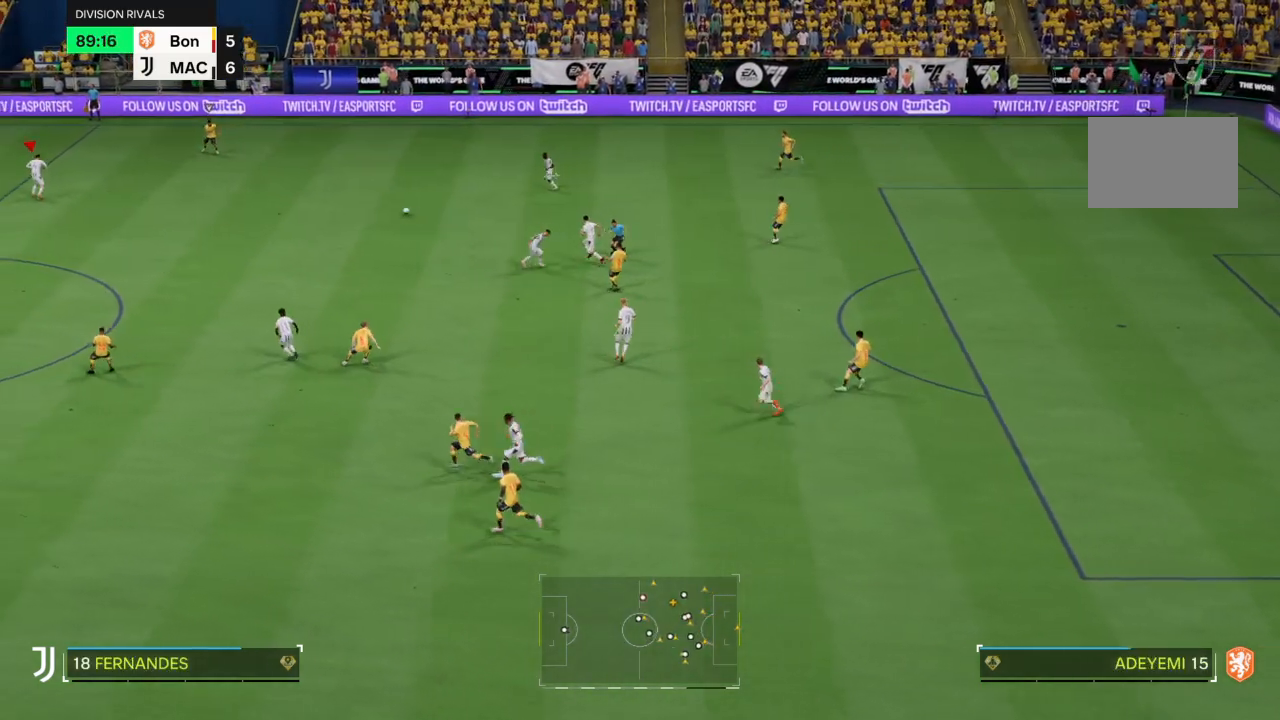
{"buttons": ["R2"], "left_stick": "up-right", "right_stick": "center", "events": [[400, "left_stick", "up-right"]]}
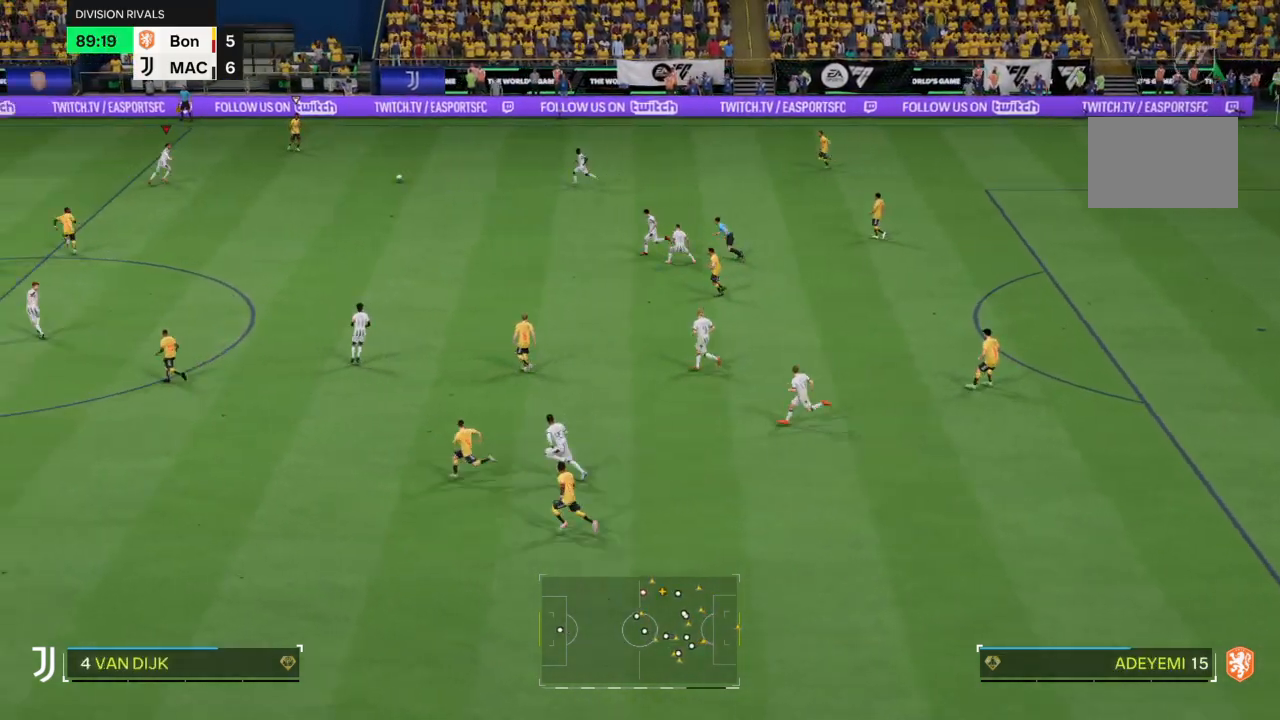
{"buttons": ["R2"], "left_stick": "up", "right_stick": "center", "events": [[267, "left_stick", "up"]]}
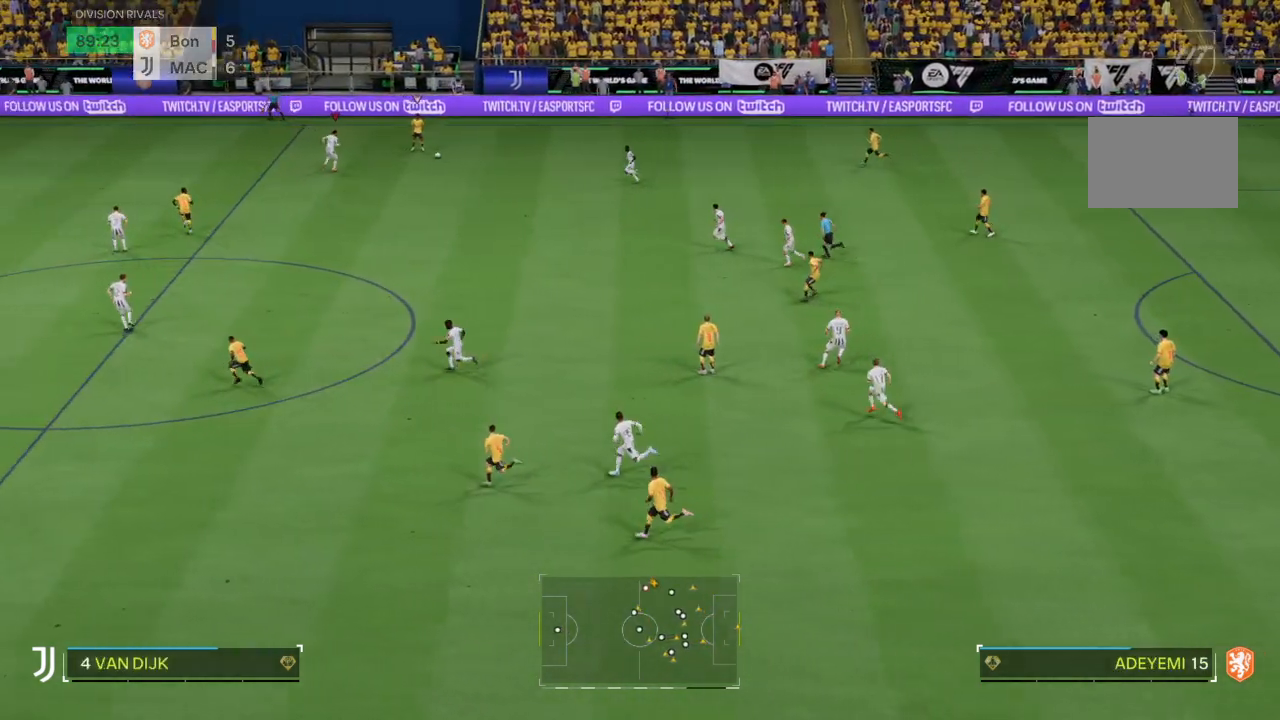
{"buttons": [], "left_stick": "right", "right_stick": "center", "events": [[66, "CIRCLE", "down"], [200, "left_stick", "up-right"], [267, "CIRCLE", "up"], [300, "R2", "up"], [300, "left_stick", "right"]]}
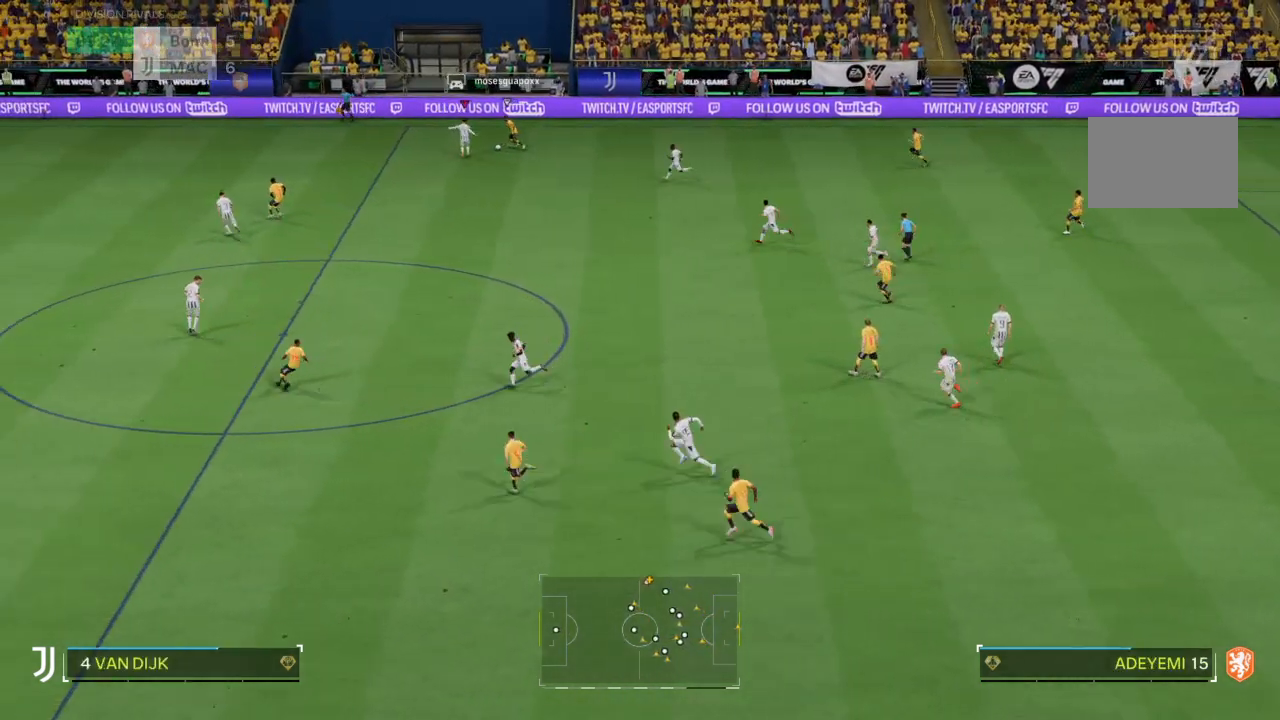
{"buttons": [], "left_stick": "up-left", "right_stick": "center"}
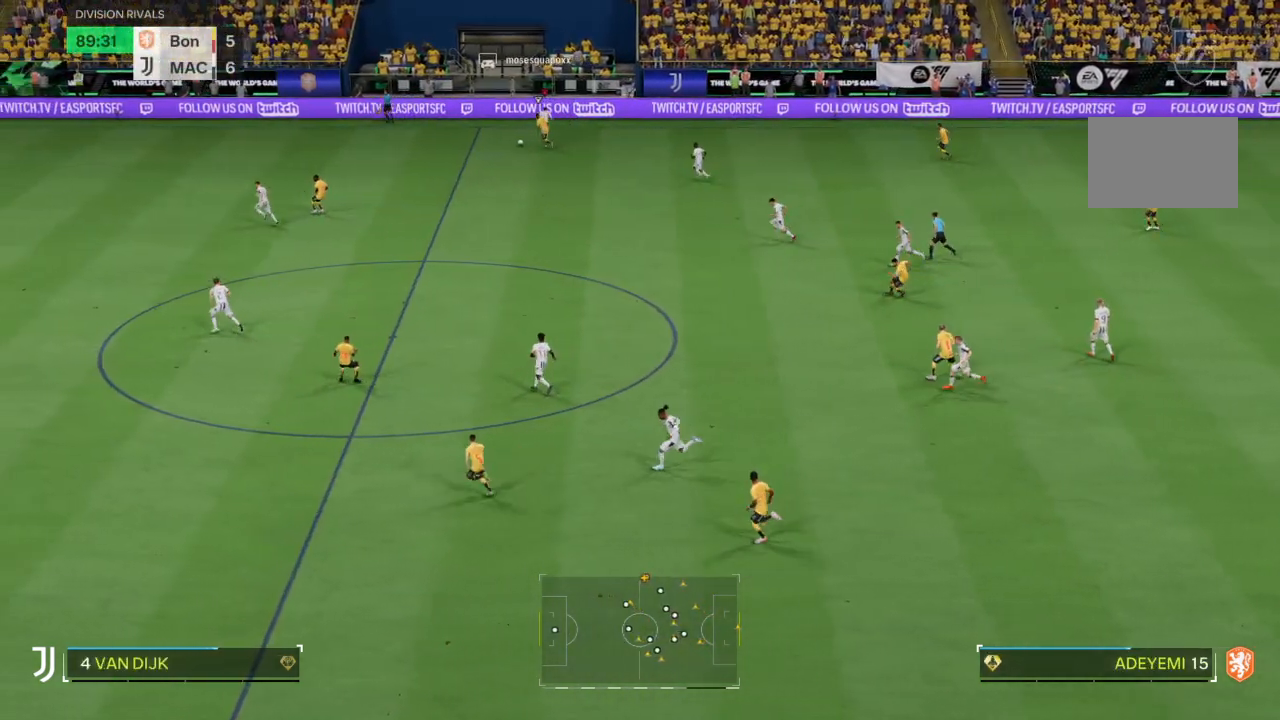
{"buttons": ["R2"], "left_stick": "left", "right_stick": "center", "events": [[66, "R2", "down"], [200, "left_stick", "left"], [233, "R2", "up"], [467, "R2", "down"]]}
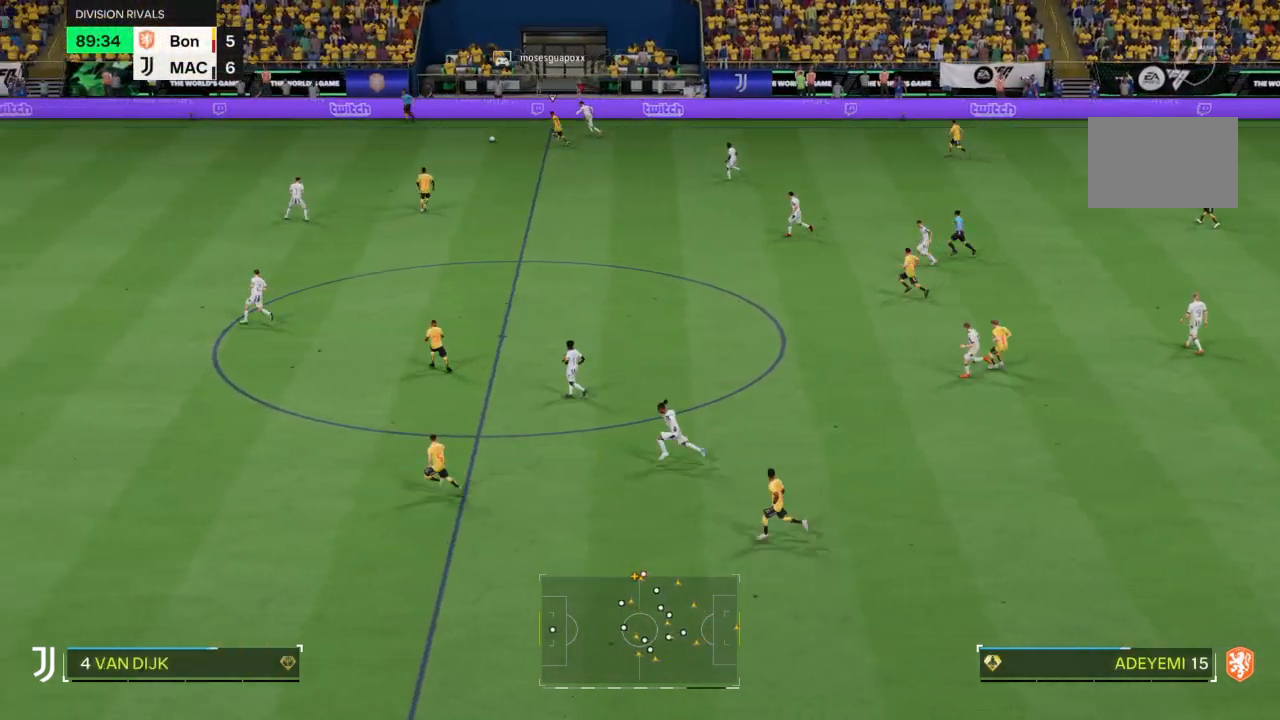
{"buttons": ["R2"], "left_stick": "left", "right_stick": "center"}
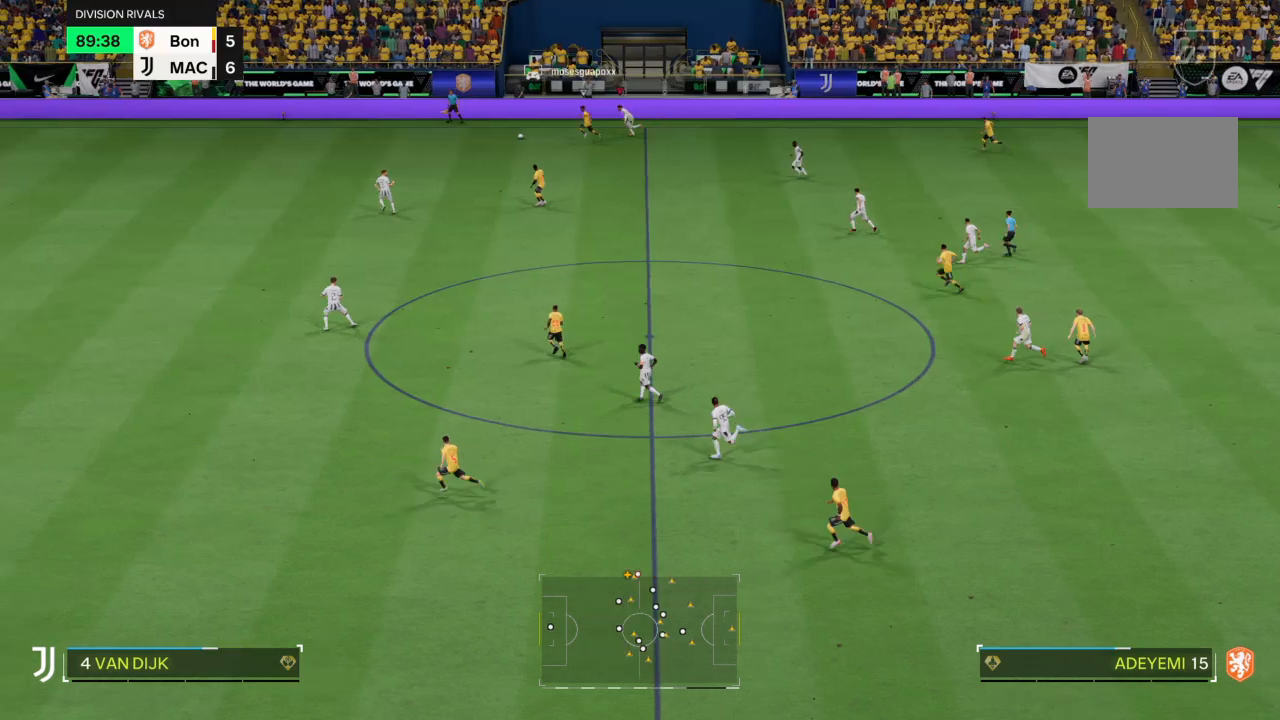
{"buttons": ["R2"], "left_stick": "left", "right_stick": "center", "events": []}
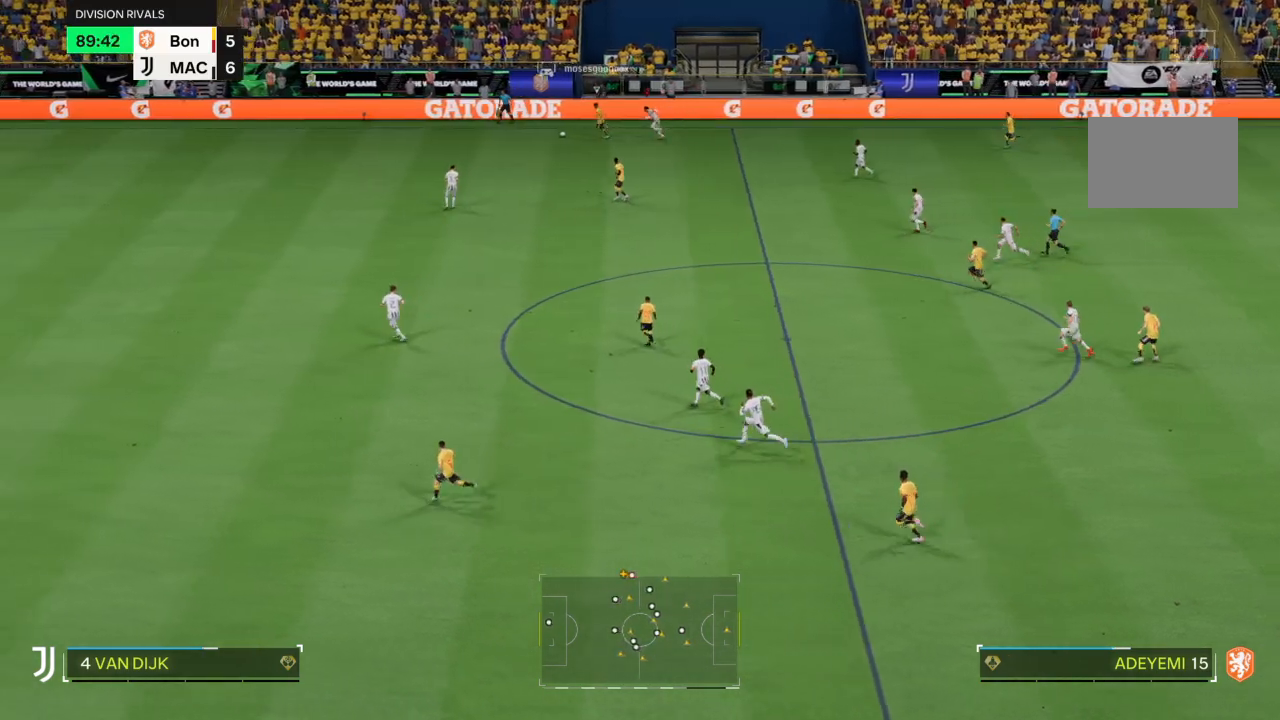
{"buttons": ["R2"], "left_stick": "left", "right_stick": "center", "events": []}
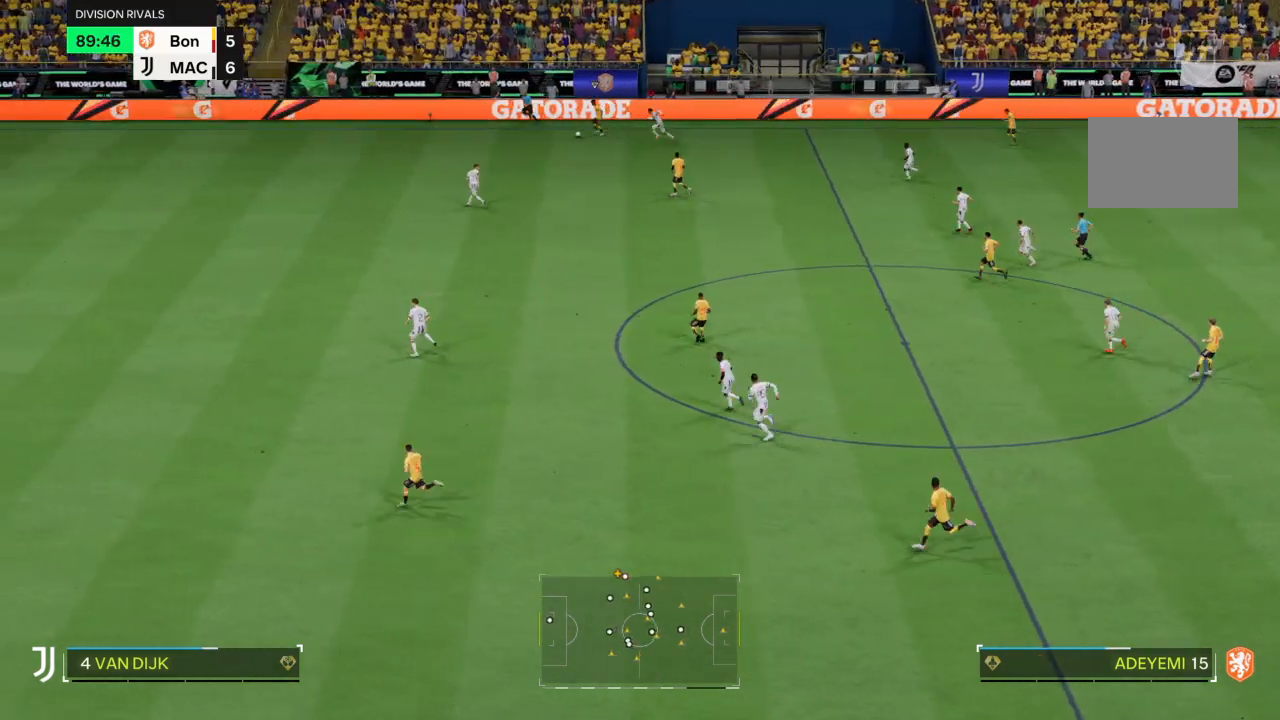
{"buttons": ["R2"], "left_stick": "left", "right_stick": "center", "events": []}
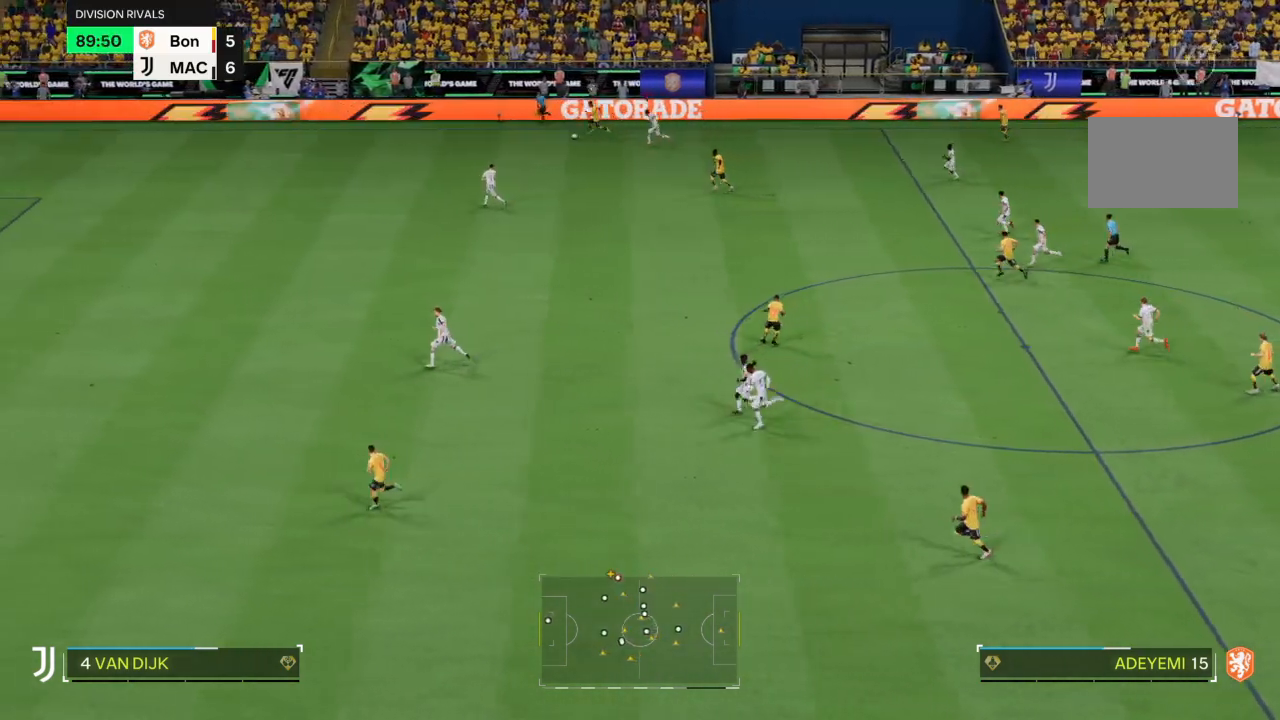
{"buttons": ["R2"], "left_stick": "left", "right_stick": "center", "events": []}
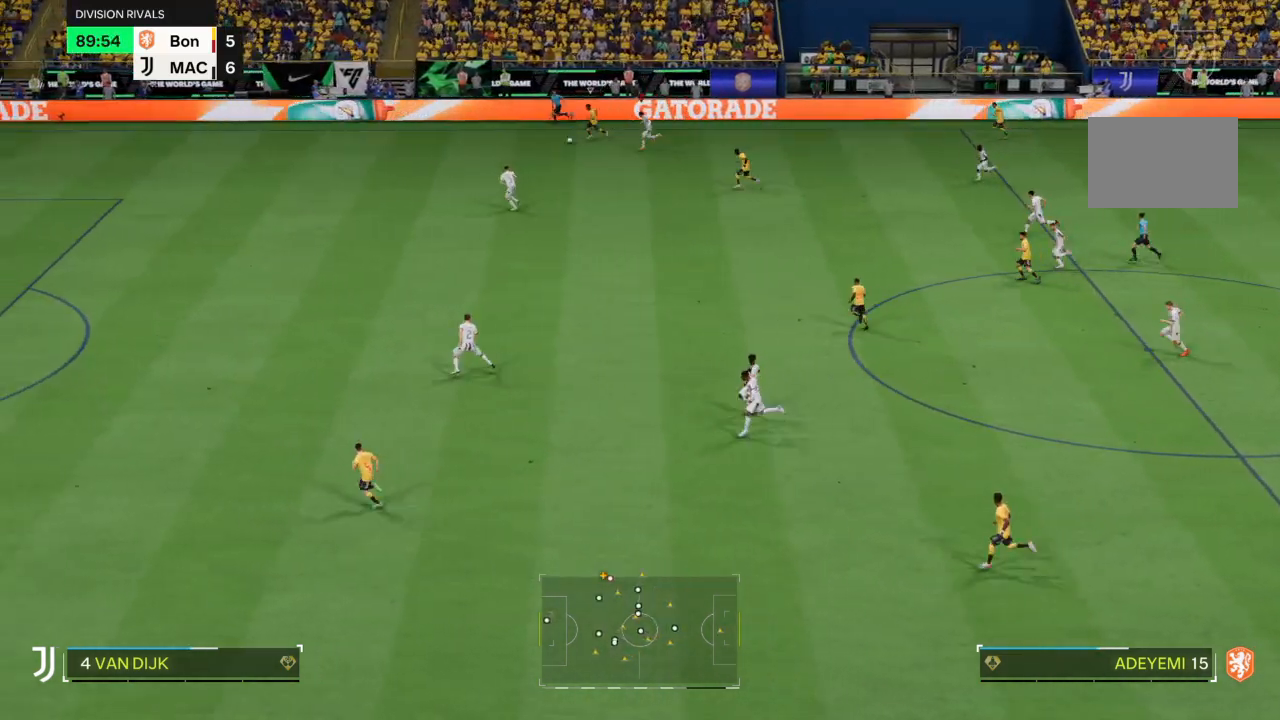
{"buttons": ["R2"], "left_stick": "left", "right_stick": "center", "events": []}
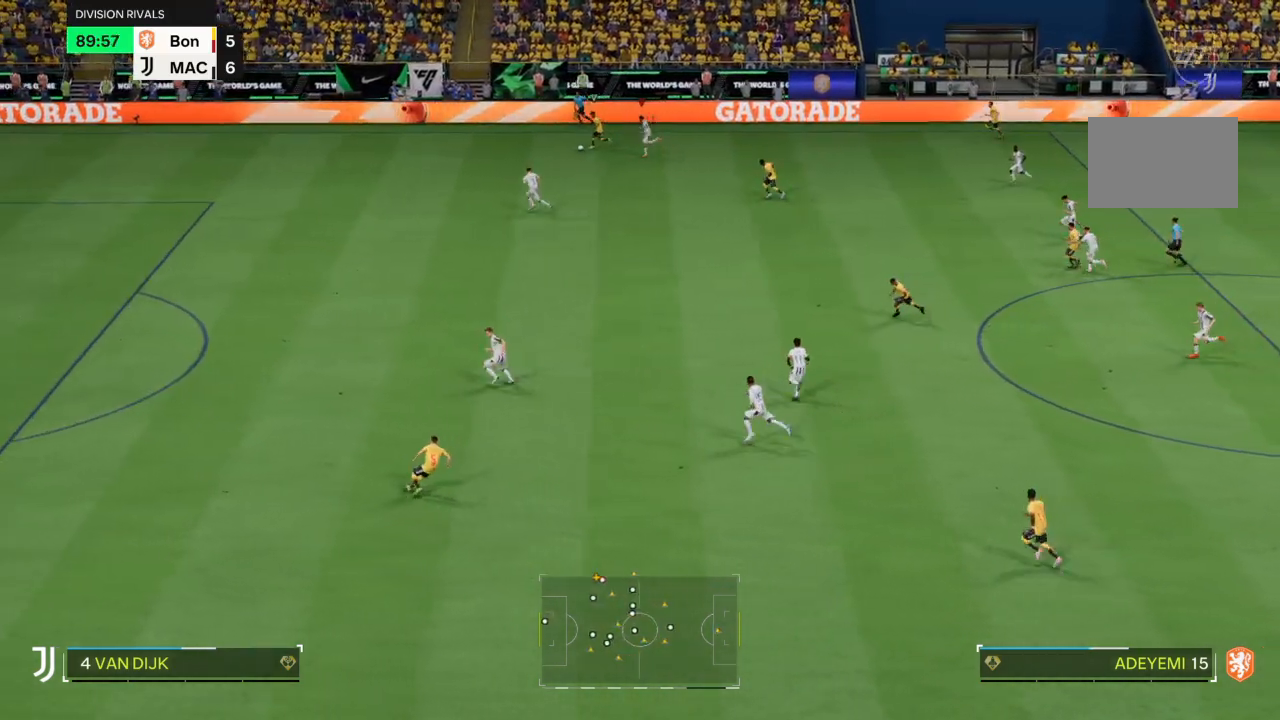
{"buttons": ["R2"], "left_stick": "left", "right_stick": "center", "events": []}
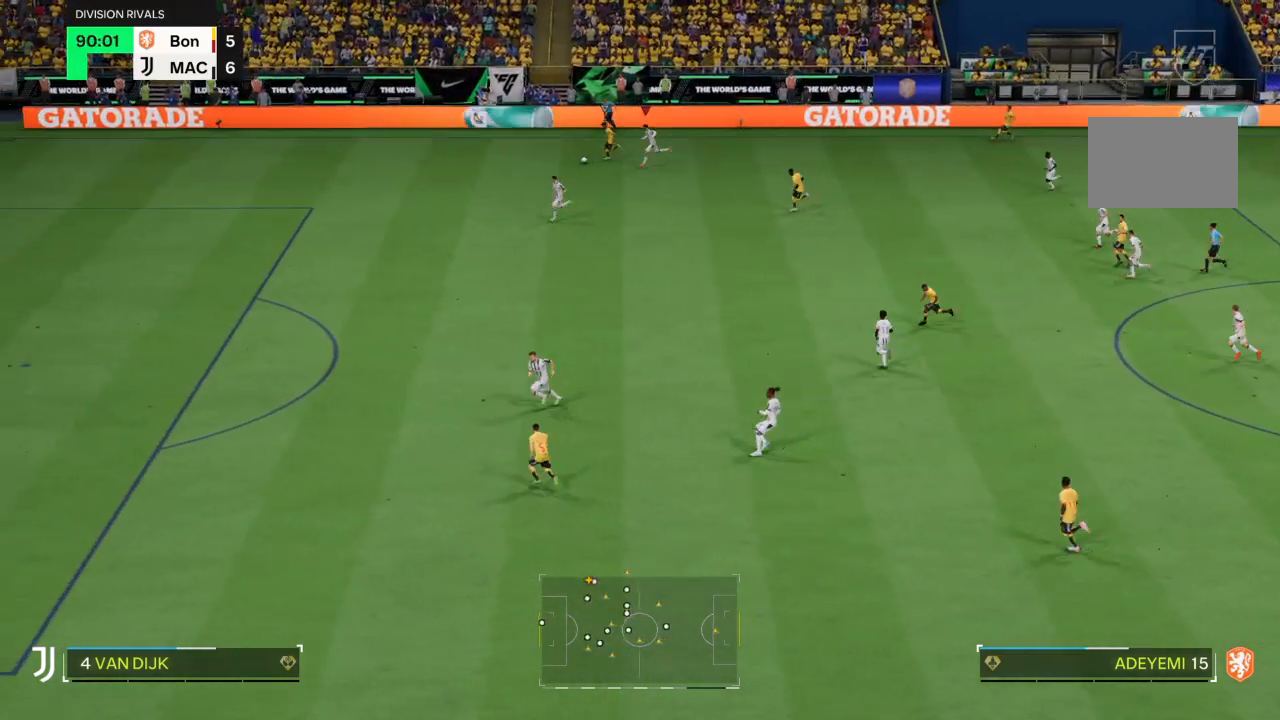
{"buttons": ["R2"], "left_stick": "left", "right_stick": "center", "events": []}